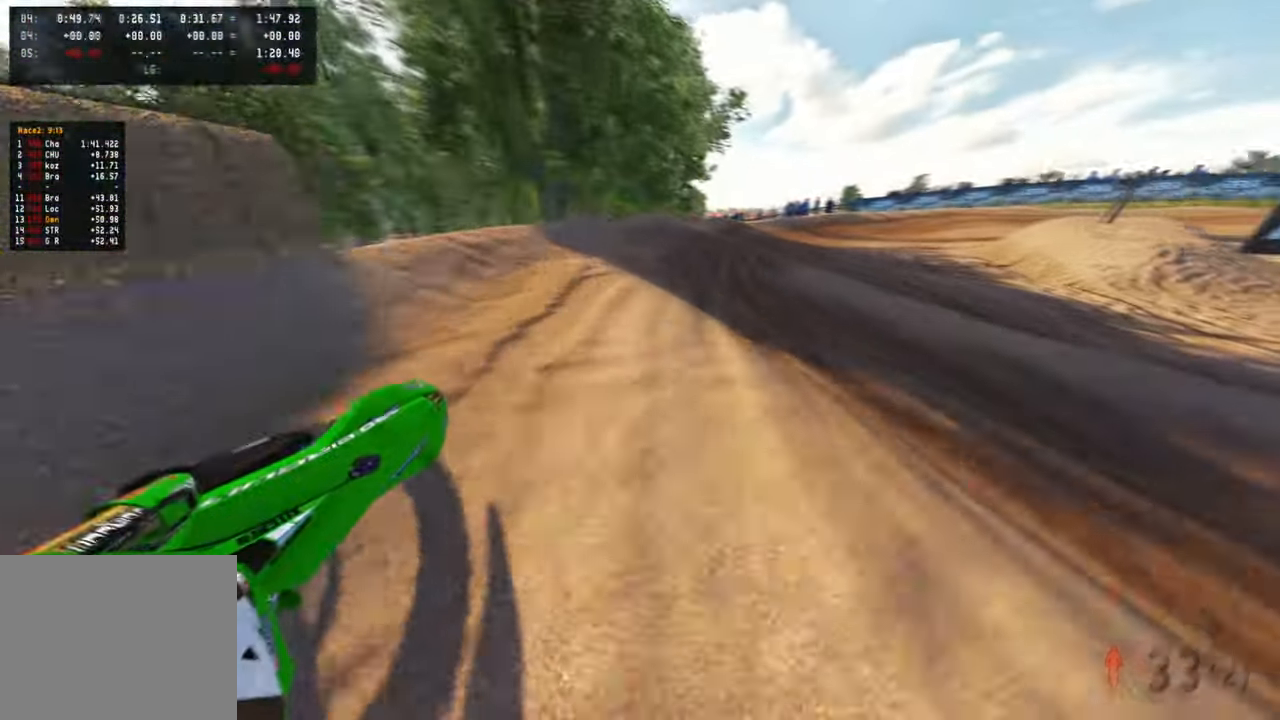
Gameplay with a controller (PlayStation layout); each line is a JSON object with the inputs held at the frame after it (dt_ms = milliseconds from this image to that frame). "events" lists button and stick changes between this image and that frame as [ms after this image, input, new state], when the widget could be followed in between. Not read: R2.
{"dt_ms": 500, "buttons": [], "left_stick": "up-right", "right_stick": "up-left", "events": []}
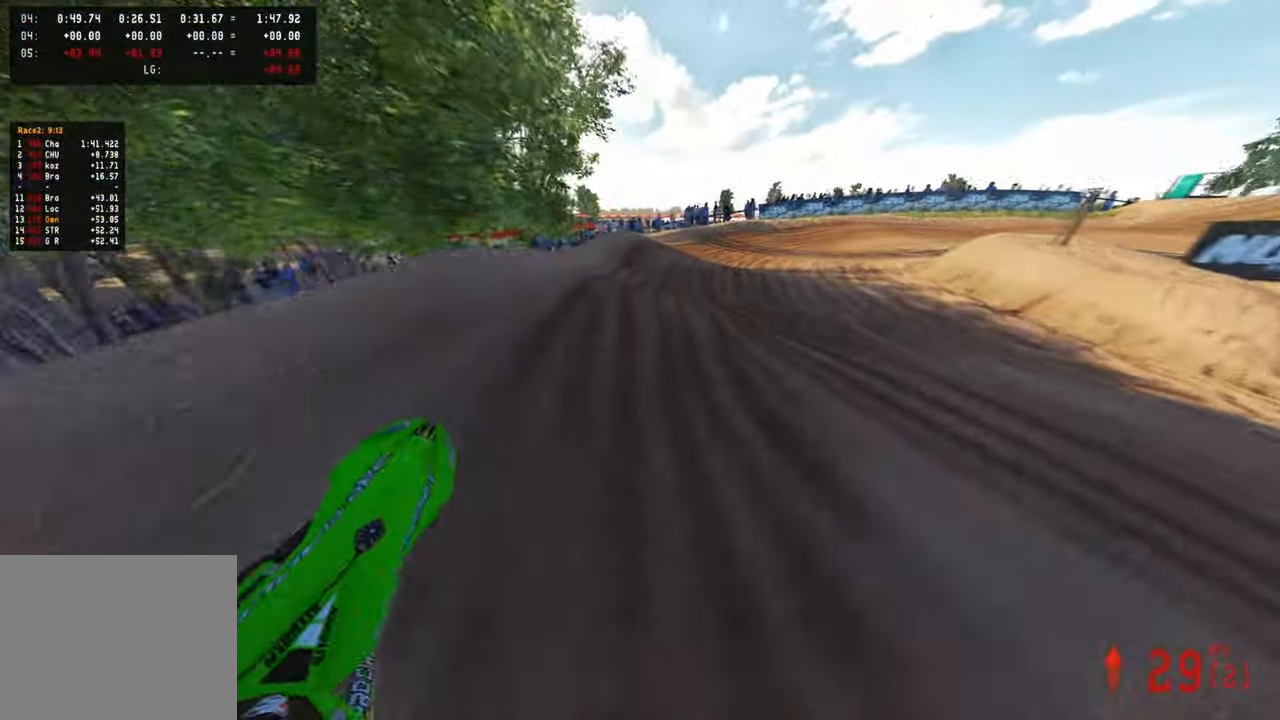
{"dt_ms": 500, "buttons": ["R3"], "left_stick": "up", "right_stick": "up-left", "events": [[200, "R3", "down"], [300, "left_stick", "up"], [317, "R3", "up"], [450, "R3", "down"]]}
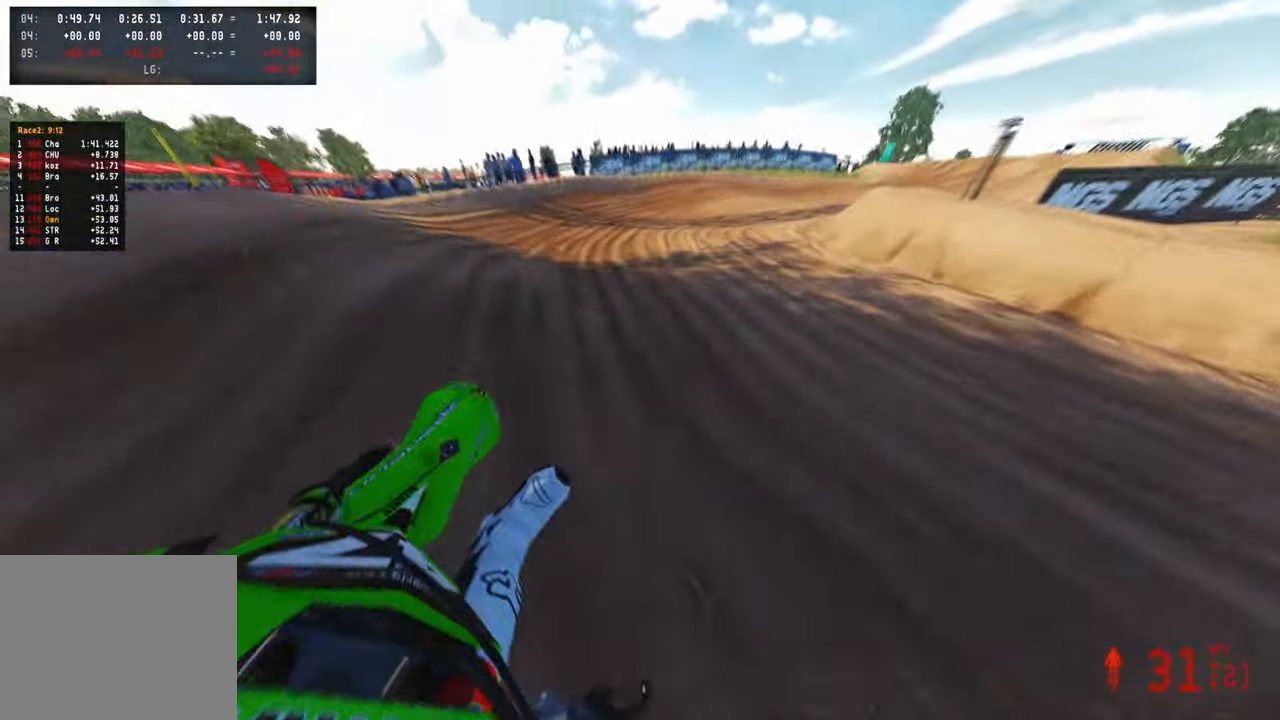
{"dt_ms": 500, "buttons": [], "left_stick": "up", "right_stick": "up-left", "events": [[50, "R3", "up"], [67, "left_stick", "up-right"], [183, "R3", "down"], [283, "R3", "up"], [333, "left_stick", "up"]]}
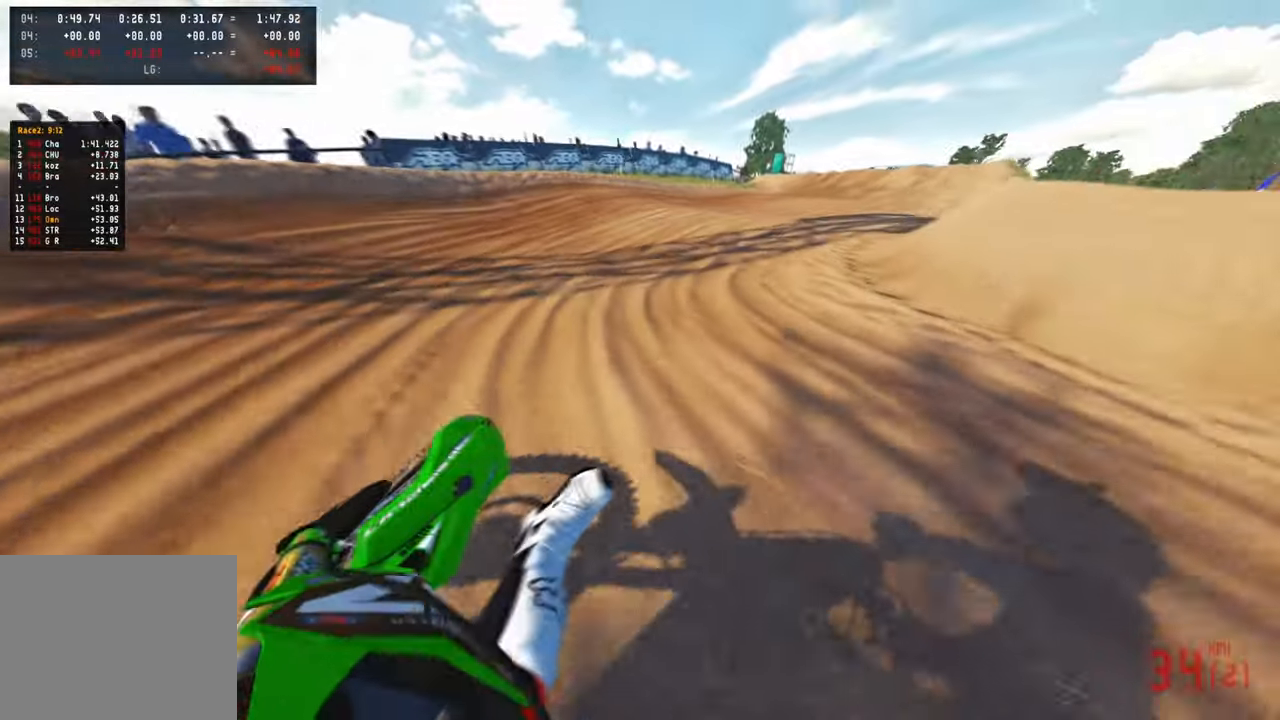
{"dt_ms": 500, "buttons": [], "left_stick": "up", "right_stick": "up-left", "events": []}
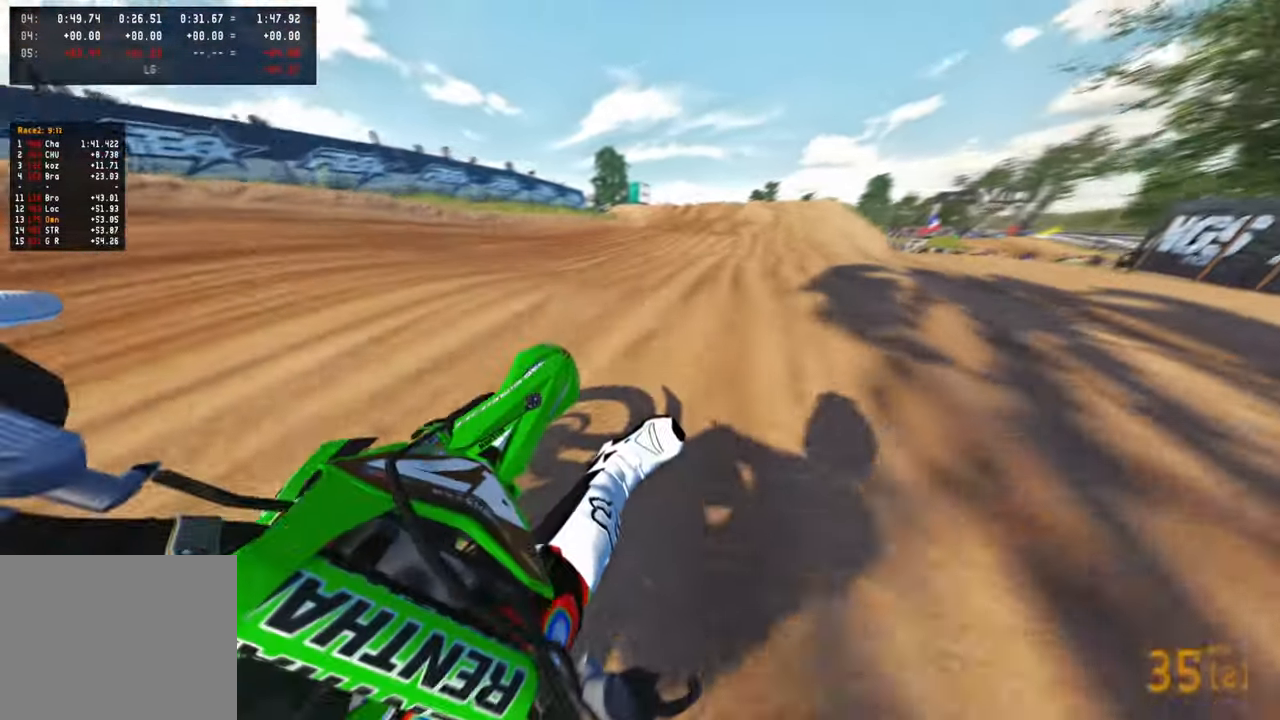
{"dt_ms": 500, "buttons": [], "left_stick": "up", "right_stick": "up-left", "events": [[100, "R3", "down"], [100, "right_stick", "left"], [233, "R3", "up"], [283, "right_stick", "up-left"]]}
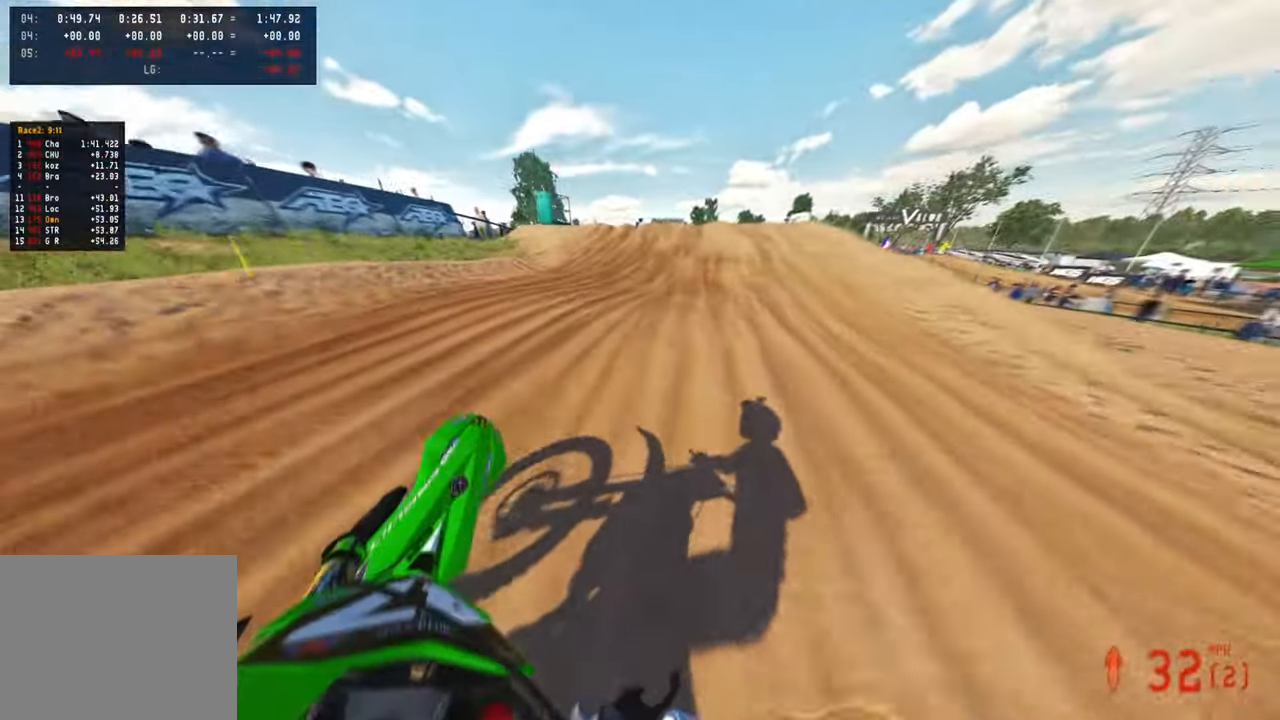
{"dt_ms": 500, "buttons": [], "left_stick": "left", "right_stick": "up-left", "events": [[17, "right_stick", "left"], [217, "left_stick", "center"], [400, "right_stick", "up-left"], [450, "left_stick", "left"]]}
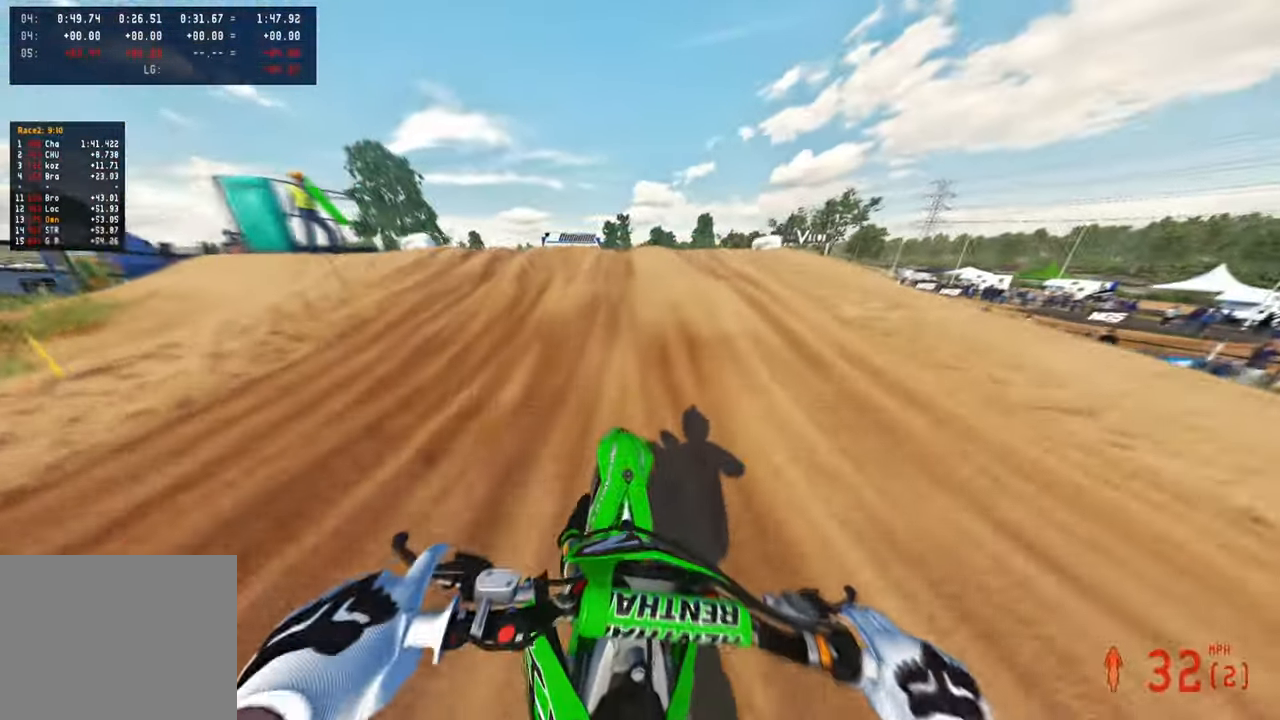
{"dt_ms": 1000, "buttons": [], "left_stick": "up-right", "right_stick": "center"}
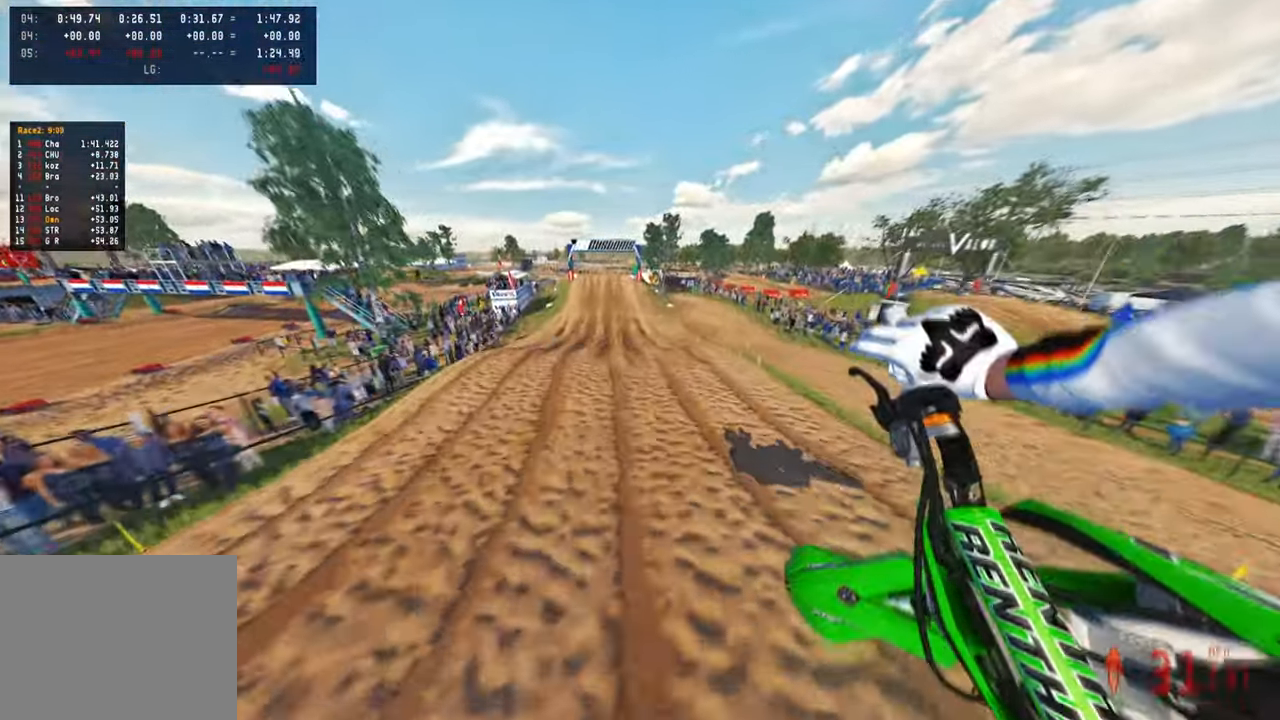
{"dt_ms": 500, "buttons": [], "left_stick": "up", "right_stick": "center", "events": [[17, "right_stick", "up"], [350, "left_stick", "up"], [450, "right_stick", "center"]]}
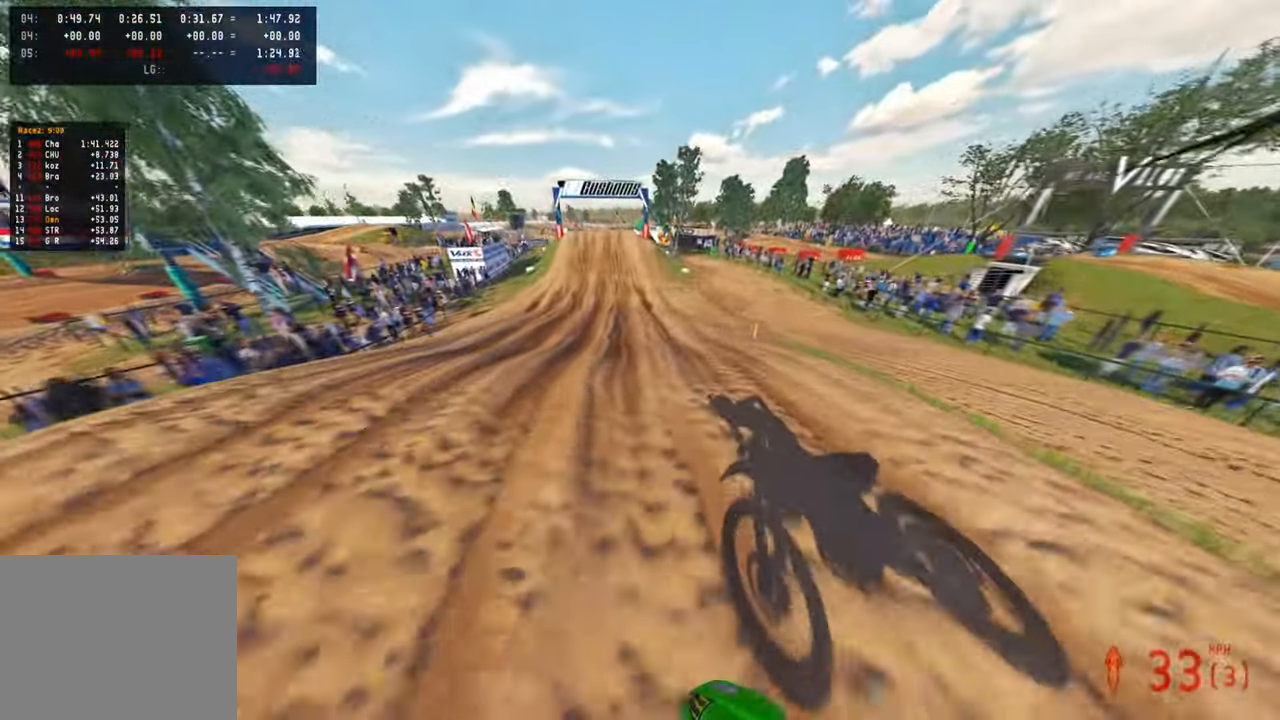
{"dt_ms": 500, "buttons": ["R3"], "left_stick": "center", "right_stick": "up", "events": [[17, "right_stick", "left"], [100, "R3", "down"], [133, "R1", "down"], [150, "left_stick", "center"], [183, "right_stick", "center"], [200, "R3", "up"], [267, "R1", "up"], [300, "right_stick", "up"], [467, "R3", "down"]]}
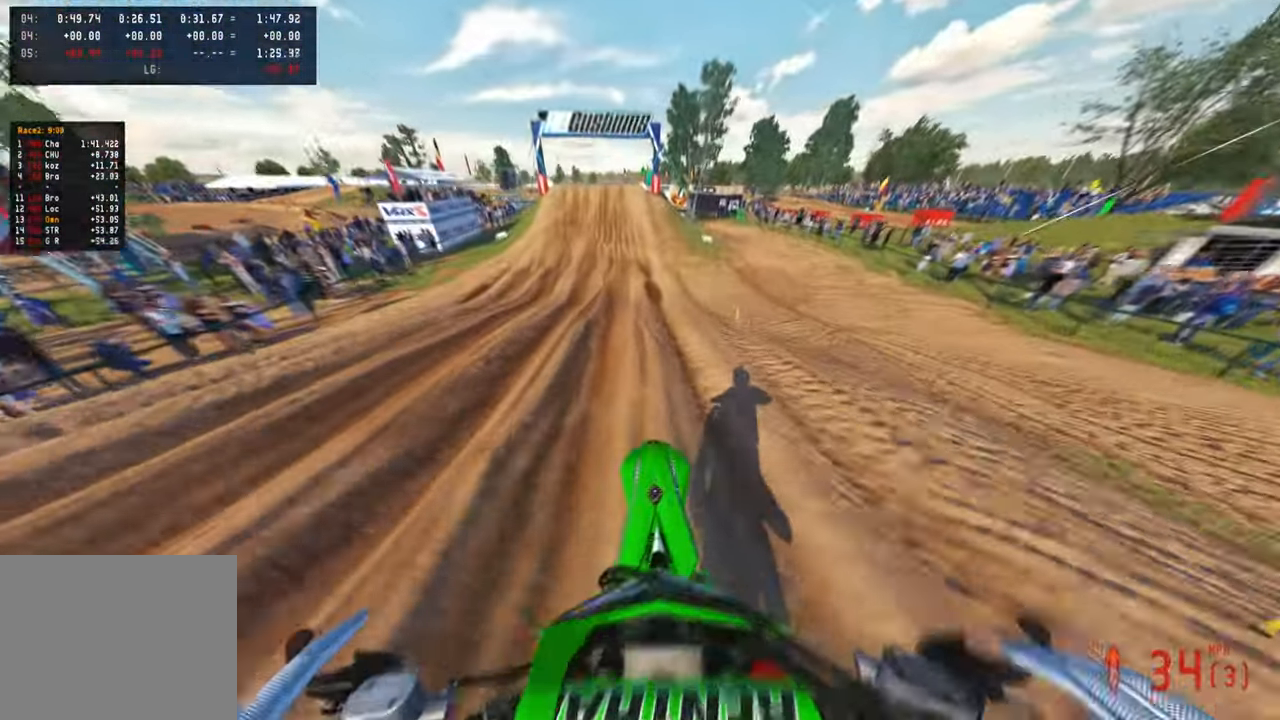
{"dt_ms": 500, "buttons": [], "left_stick": "center", "right_stick": "down", "events": [[83, "R3", "up"], [167, "right_stick", "center"], [217, "R1", "down"], [267, "R1", "up"], [267, "right_stick", "down"]]}
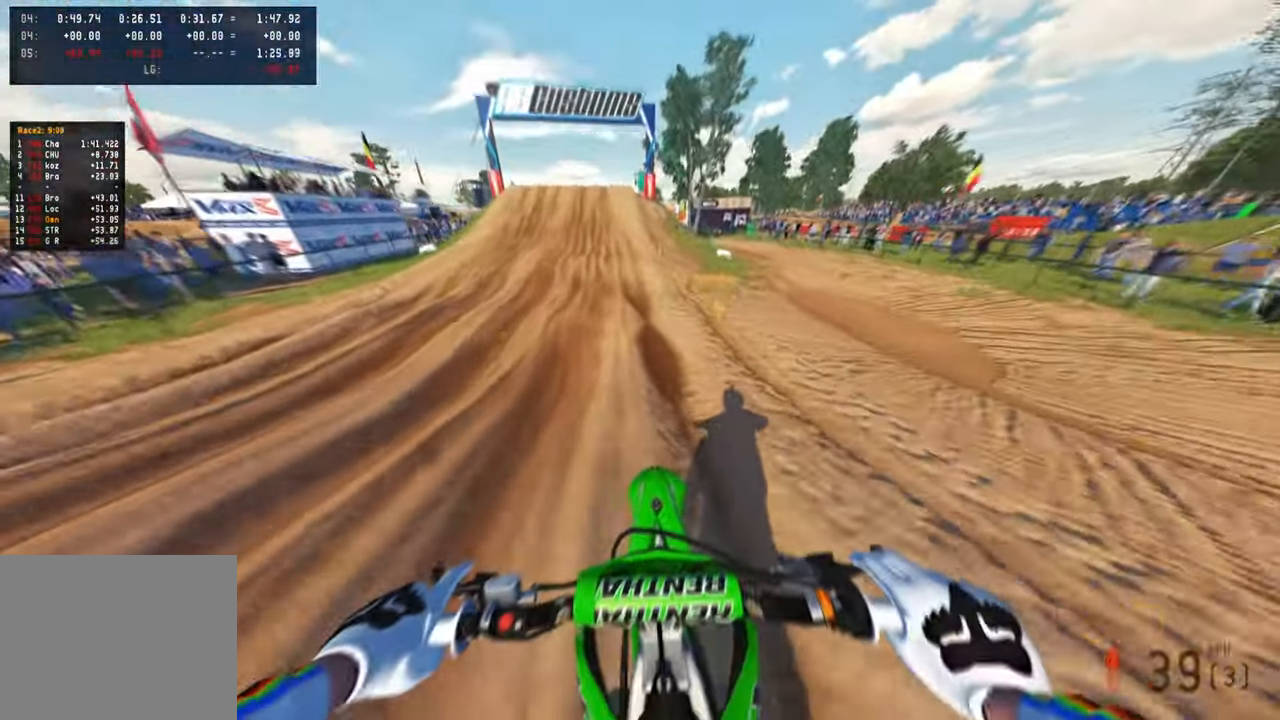
{"dt_ms": 500, "buttons": [], "left_stick": "center", "right_stick": "down"}
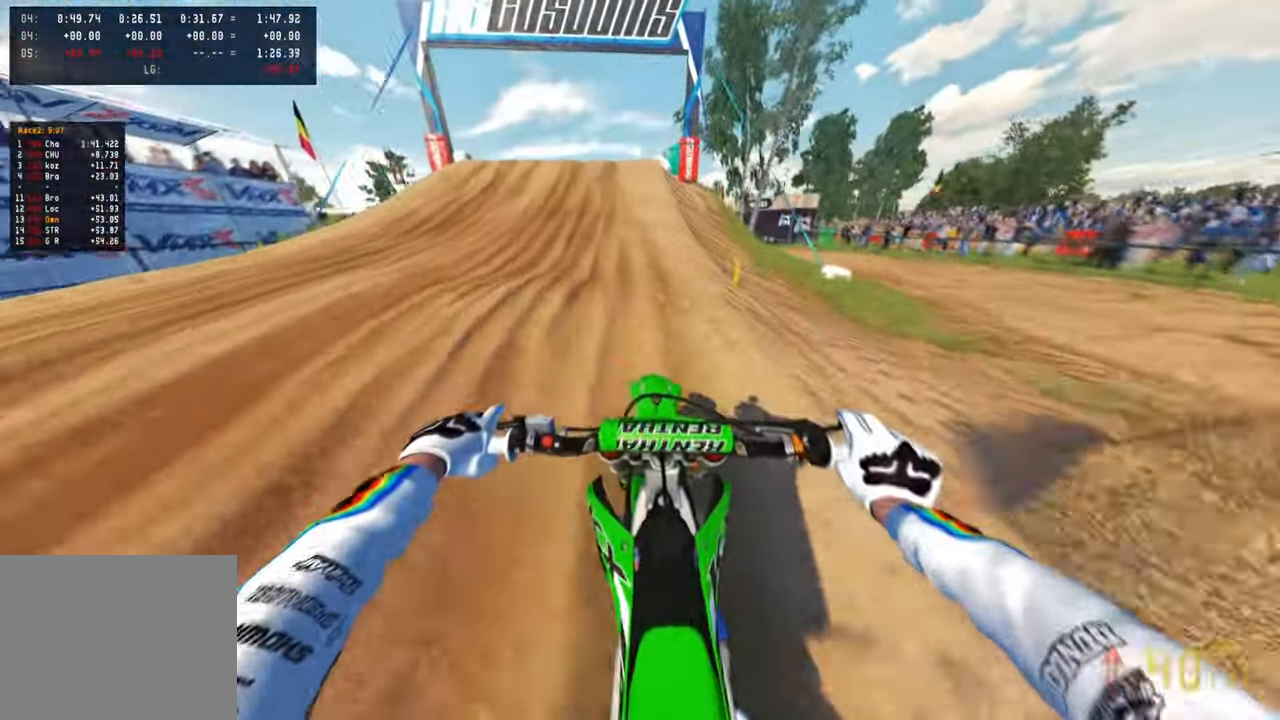
{"dt_ms": 500, "buttons": [], "left_stick": "center", "right_stick": "down", "events": [[183, "R3", "down"], [350, "R3", "up"]]}
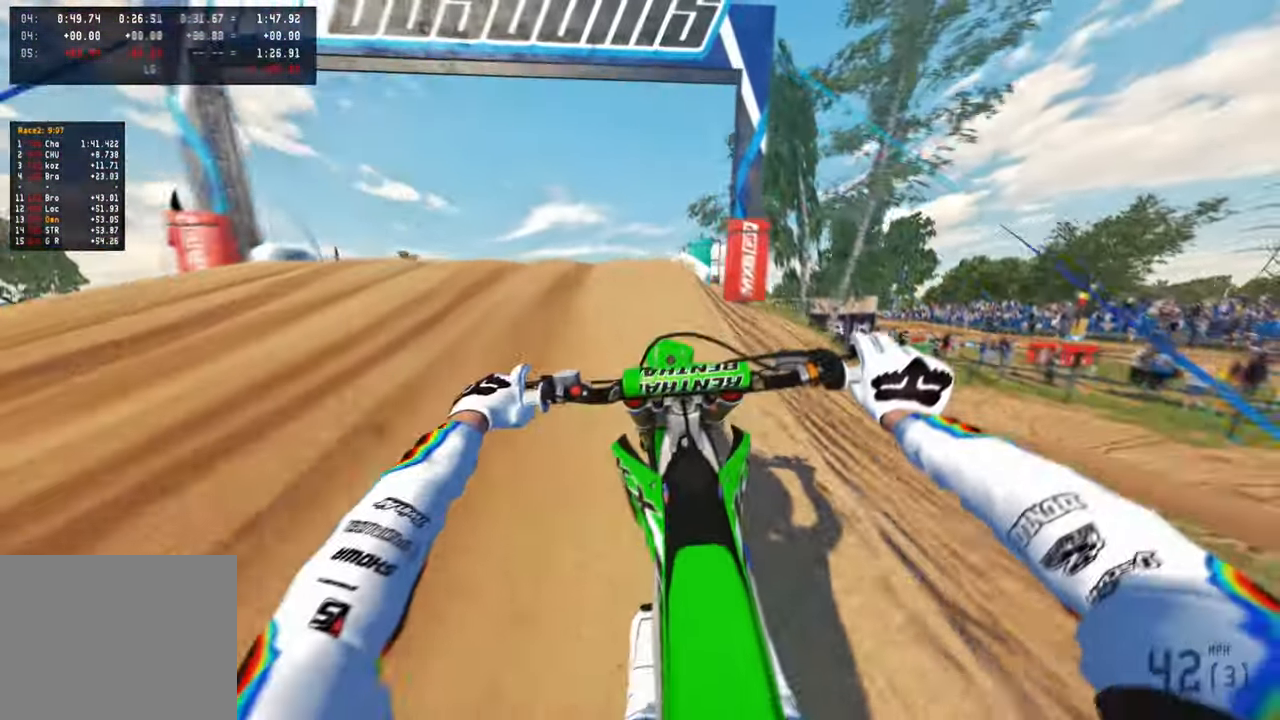
{"dt_ms": 500, "buttons": [], "left_stick": "up-right", "right_stick": "down-right", "events": [[50, "left_stick", "left"], [83, "R3", "down"], [150, "R3", "up"], [217, "R3", "down"], [300, "left_stick", "up-right"], [300, "right_stick", "down-right"], [333, "R3", "up"]]}
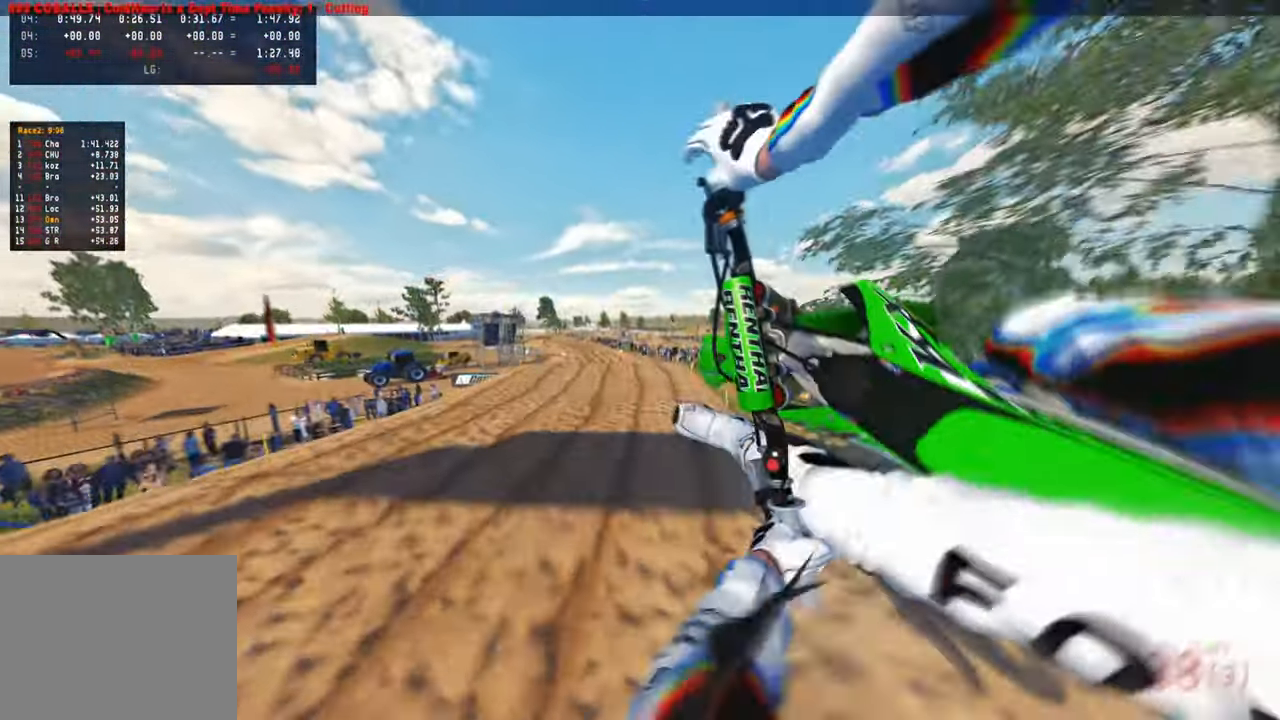
{"dt_ms": 500, "buttons": ["L3"], "left_stick": "center", "right_stick": "center", "events": [[33, "right_stick", "center"], [150, "TOUCHPAD", "down"], [233, "left_stick", "center"], [283, "TOUCHPAD", "up"], [500, "L3", "down"]]}
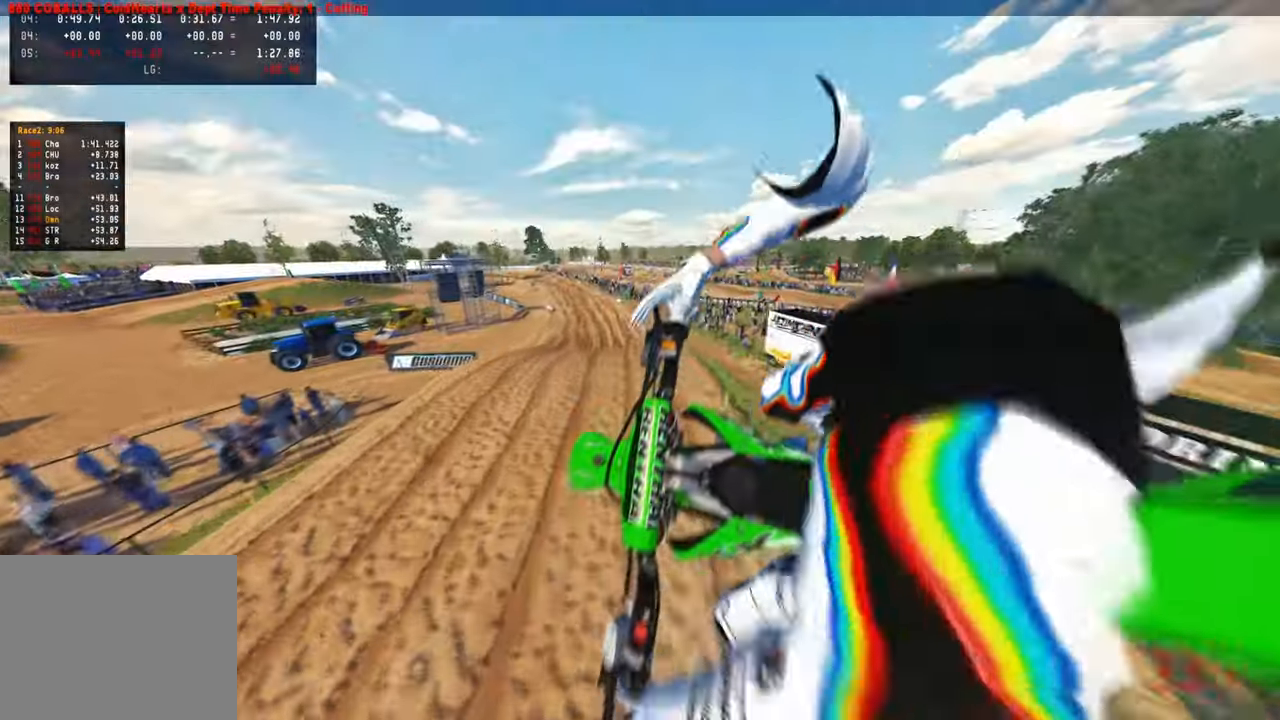
{"dt_ms": 500, "buttons": [], "left_stick": "up", "right_stick": "up", "events": [[83, "R3", "down"], [117, "L3", "up"], [117, "left_stick", "up-right"], [183, "R3", "up"], [350, "right_stick", "up"], [367, "left_stick", "up"]]}
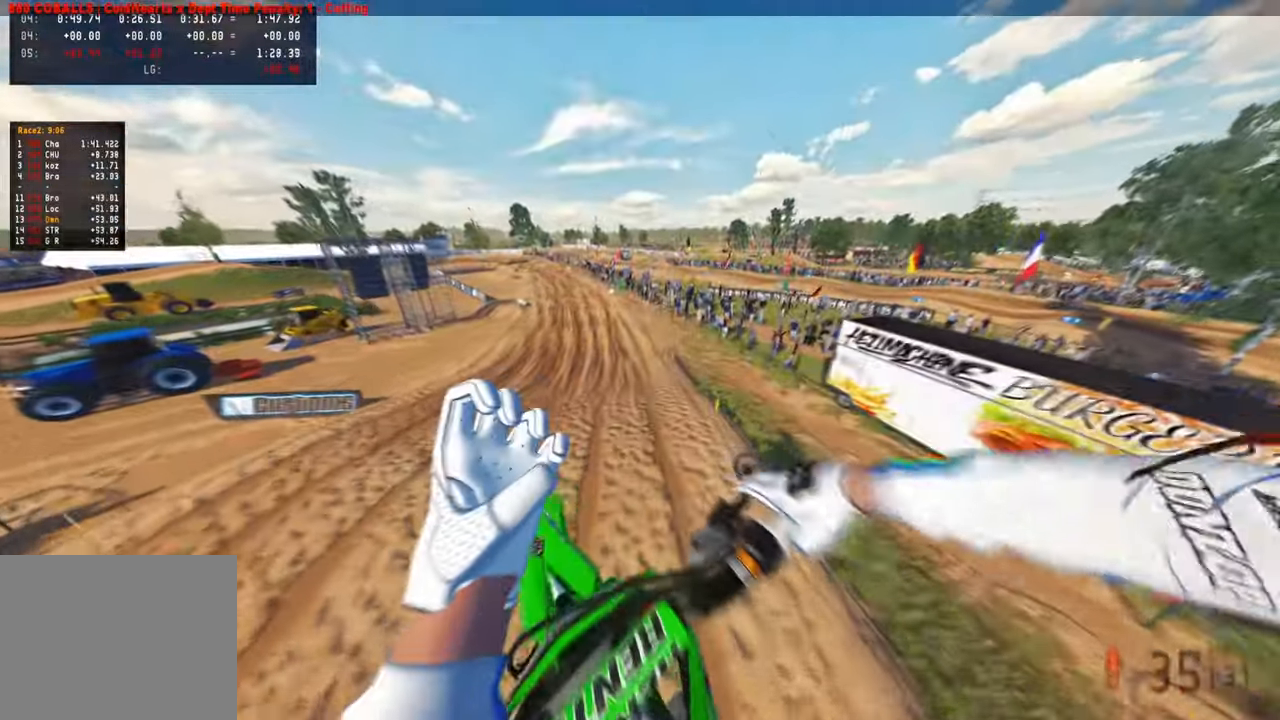
{"dt_ms": 500, "buttons": [], "left_stick": "up", "right_stick": "down", "events": [[133, "right_stick", "center"], [250, "right_stick", "down"]]}
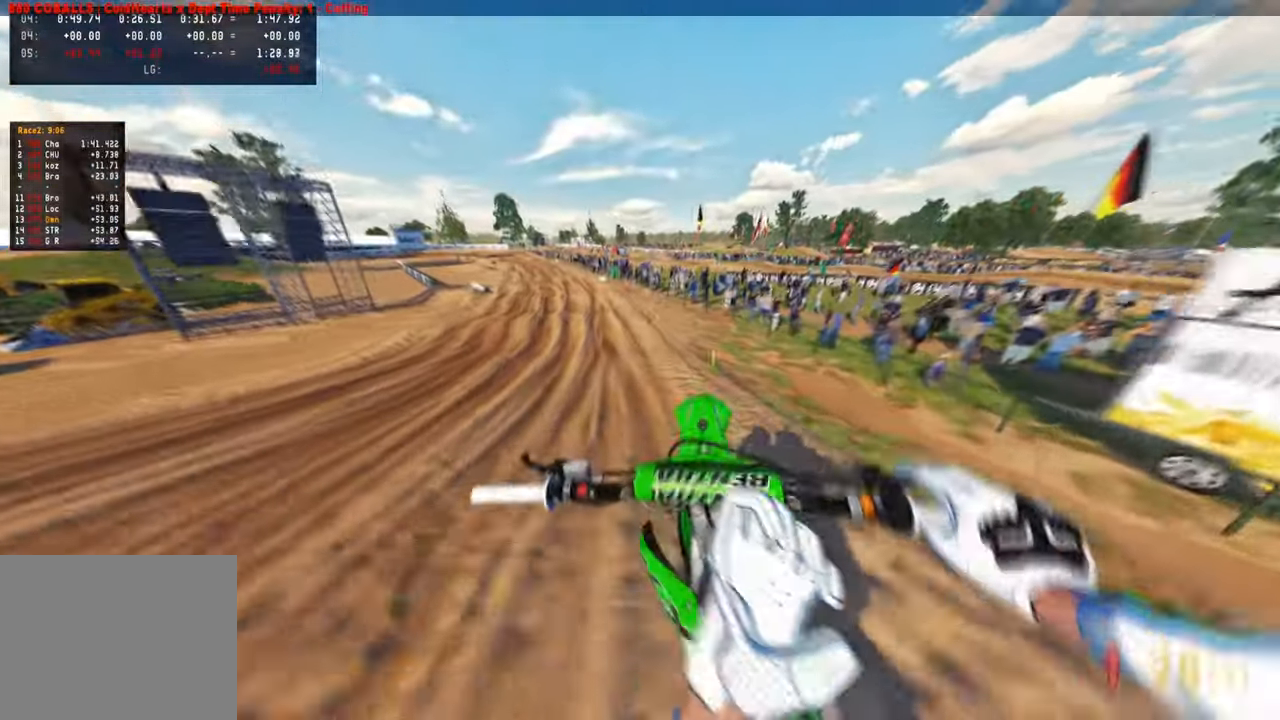
{"dt_ms": 500, "buttons": [], "left_stick": "up", "right_stick": "down", "events": []}
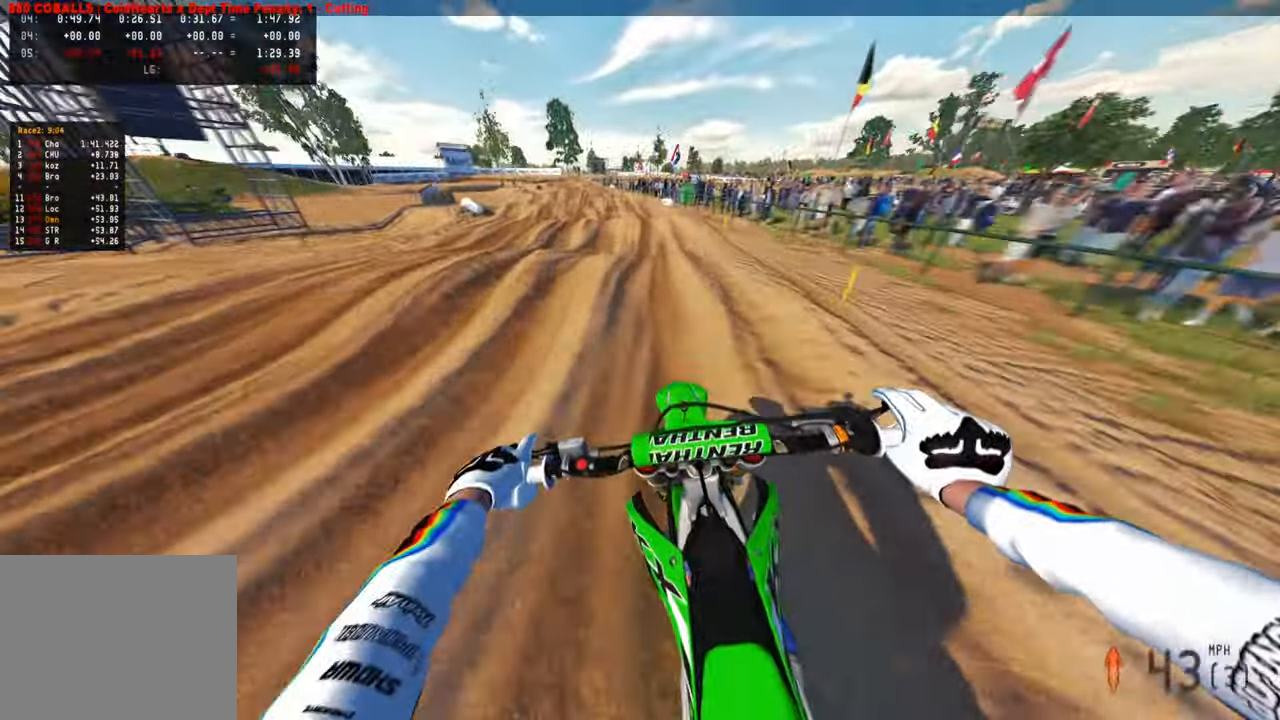
{"dt_ms": 500, "buttons": ["R3"], "left_stick": "up", "right_stick": "down", "events": [[300, "R3", "down"], [400, "R3", "up"], [467, "R3", "down"]]}
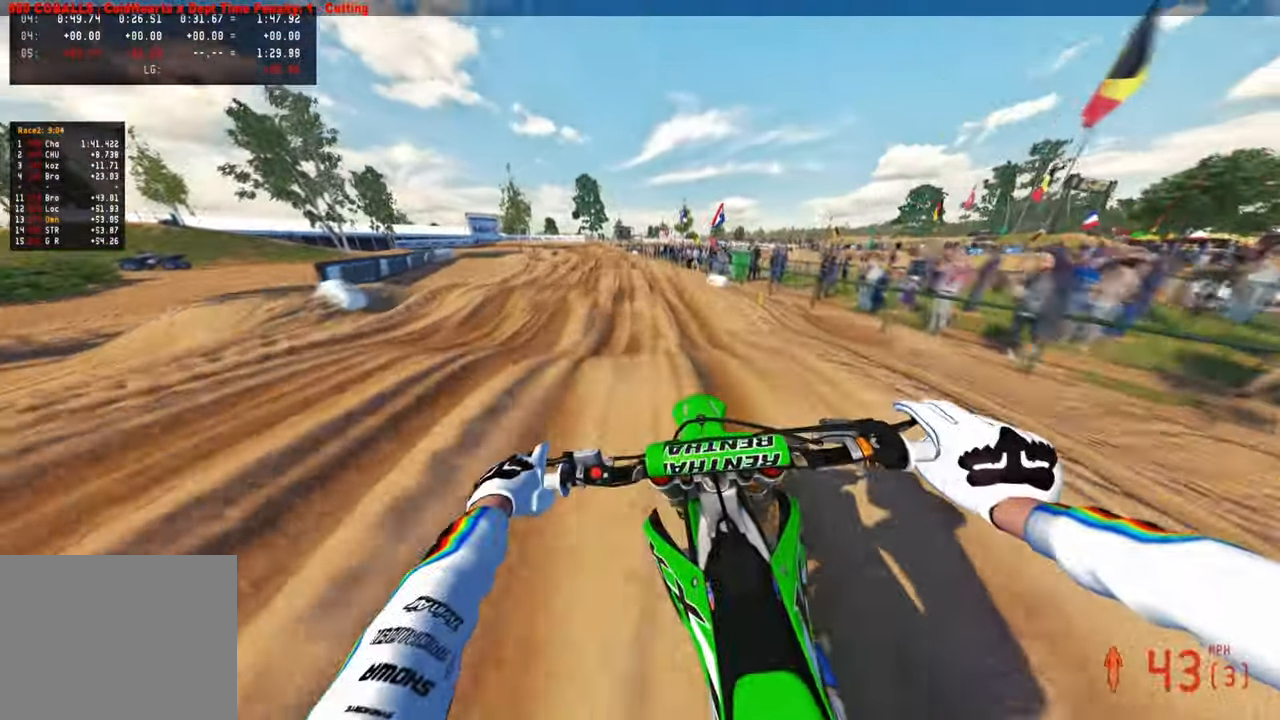
{"dt_ms": 500, "buttons": [], "left_stick": "up", "right_stick": "down-left"}
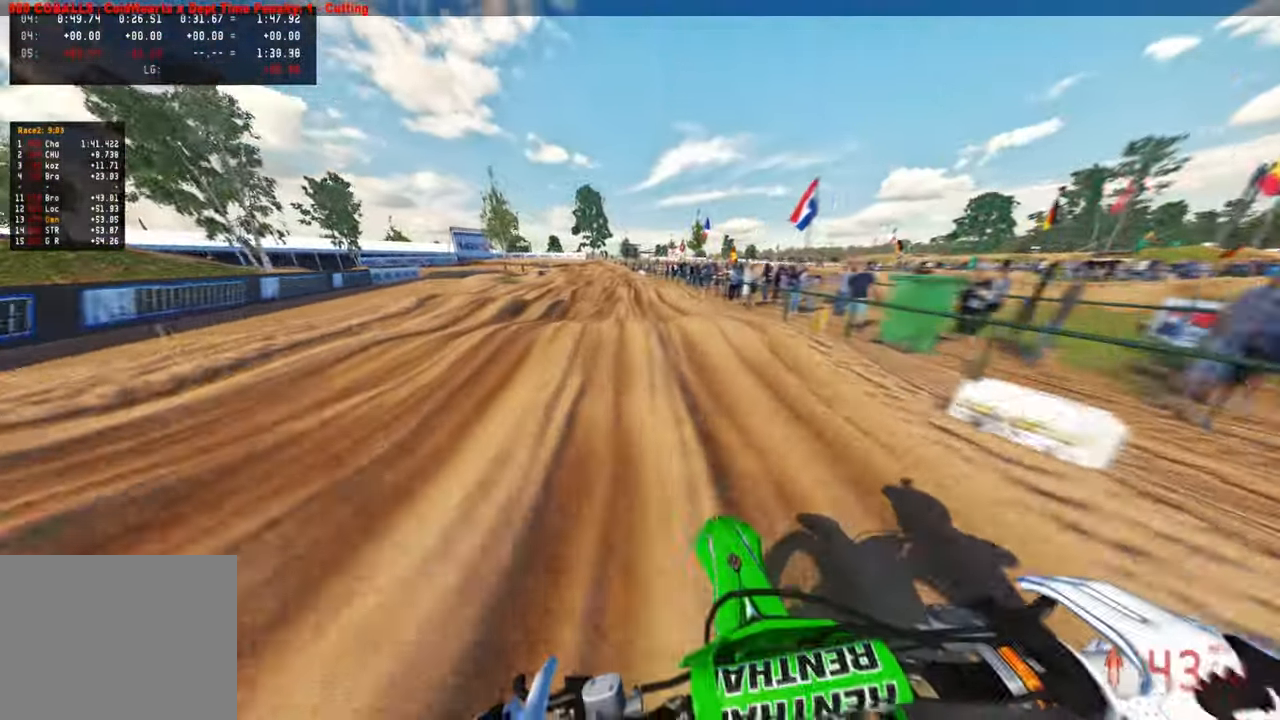
{"dt_ms": 500, "buttons": ["L1"], "left_stick": "up", "right_stick": "up", "events": [[133, "R1", "down"], [233, "R1", "up"], [267, "right_stick", "up-left"], [400, "right_stick", "up"], [500, "L1", "down"]]}
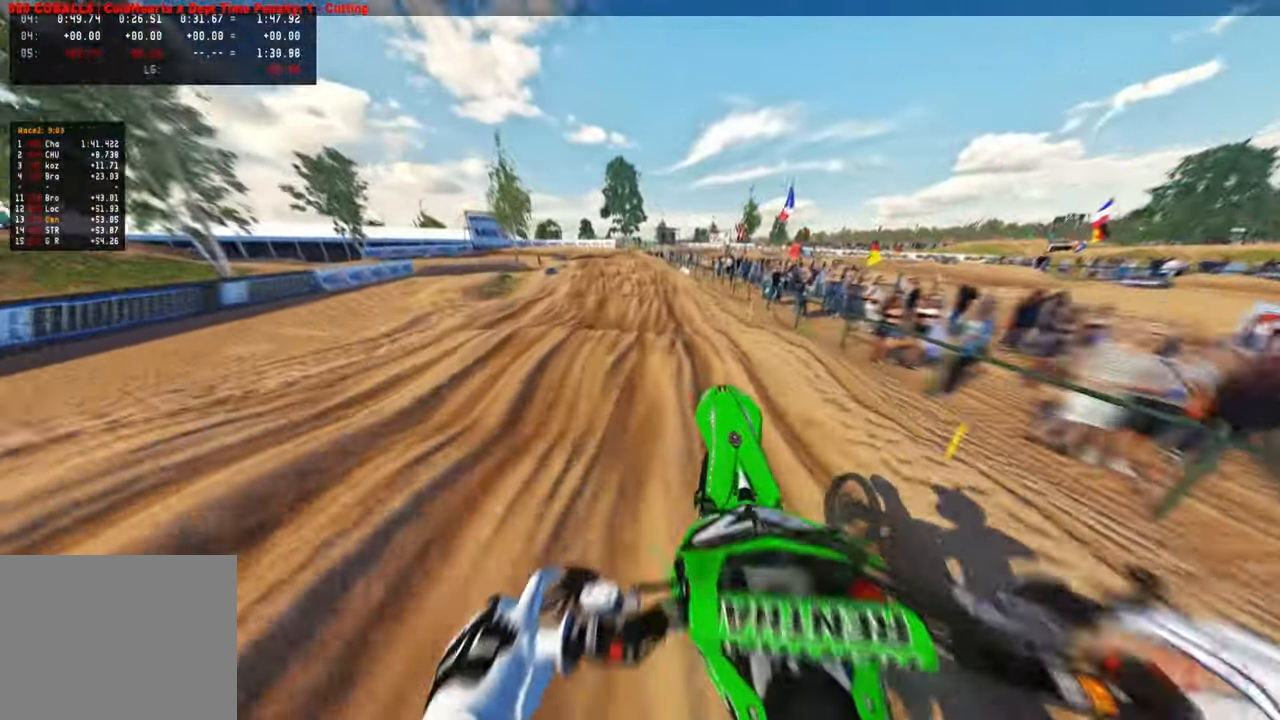
{"dt_ms": 500, "buttons": [], "left_stick": "up", "right_stick": "down", "events": [[133, "L1", "up"], [400, "right_stick", "center"], [467, "right_stick", "down"]]}
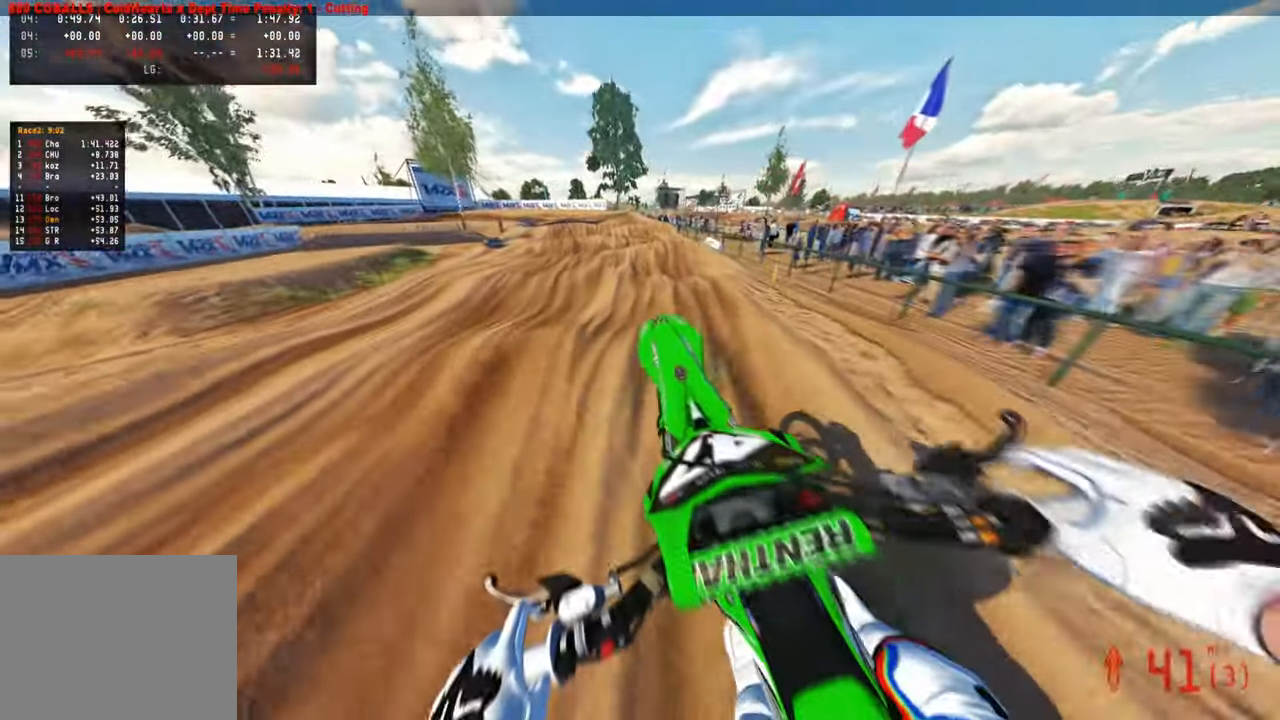
{"dt_ms": 500, "buttons": ["R1"], "left_stick": "up", "right_stick": "center", "events": [[300, "right_stick", "center"], [500, "R1", "down"]]}
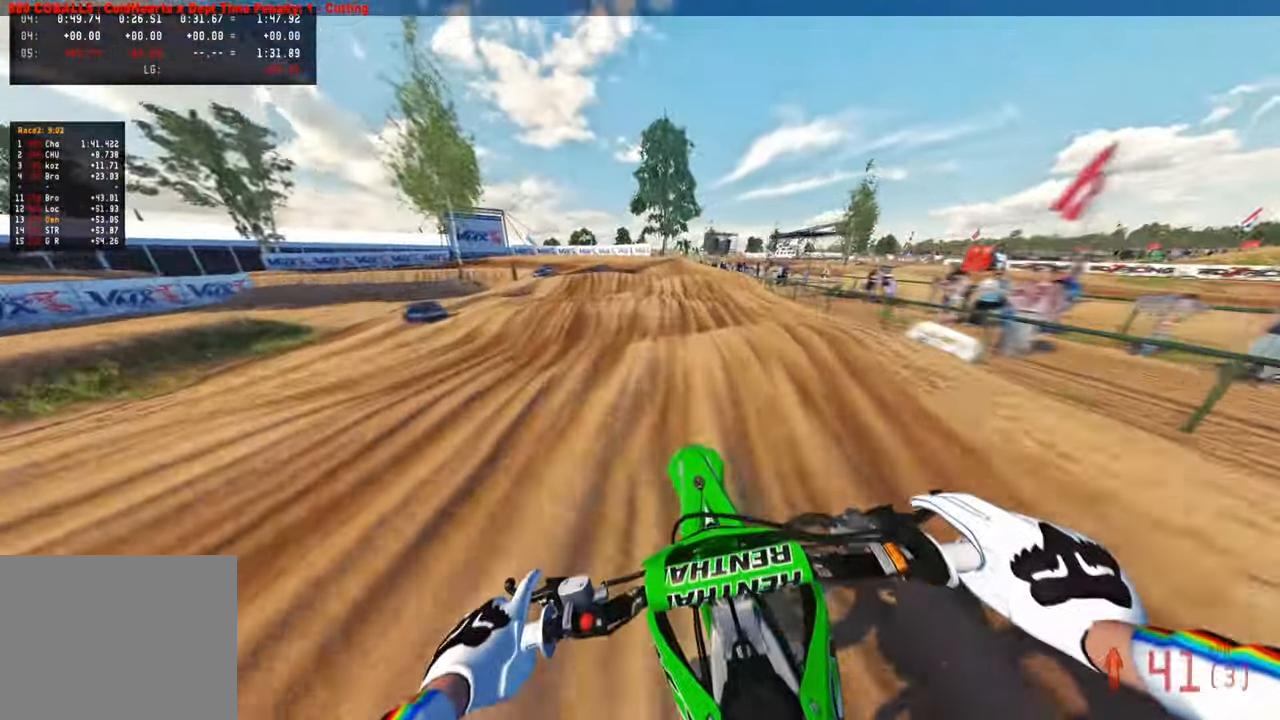
{"dt_ms": 500, "buttons": [], "left_stick": "up", "right_stick": "up-right", "events": [[117, "R1", "up"], [367, "right_stick", "up-right"]]}
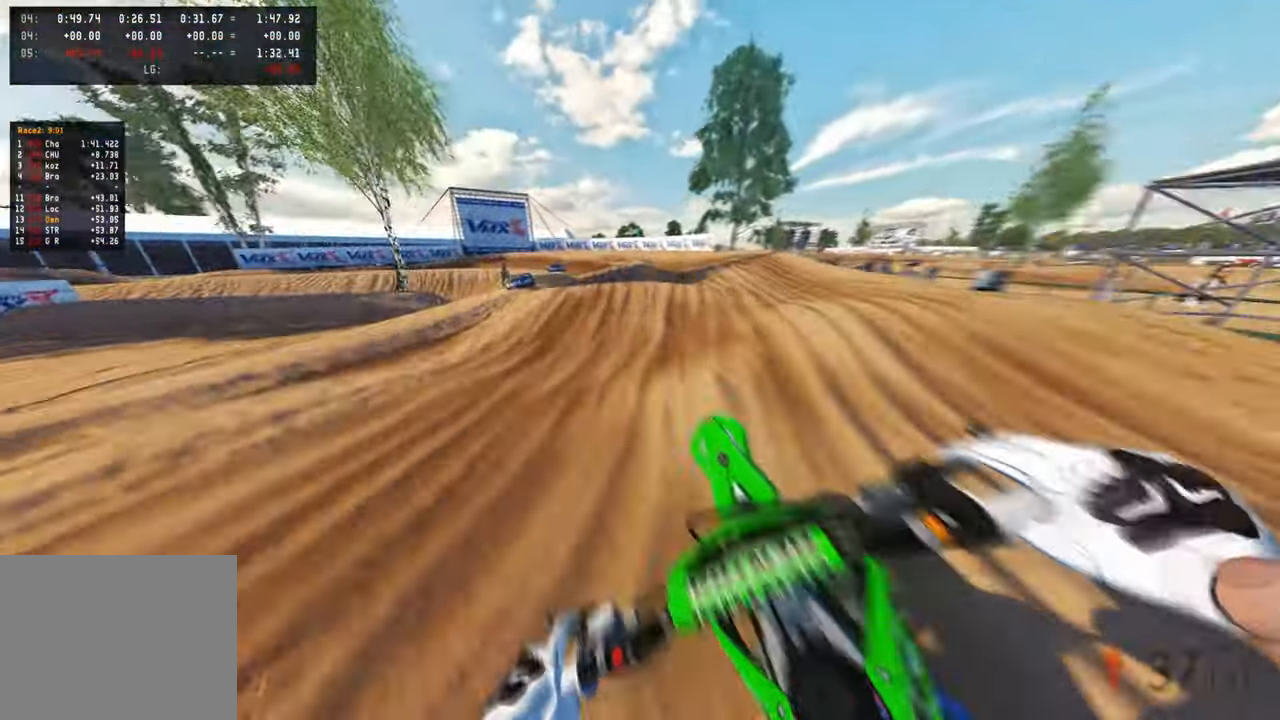
{"dt_ms": 500, "buttons": [], "left_stick": "up", "right_stick": "up", "events": [[83, "right_stick", "center"], [200, "right_stick", "up-right"], [350, "right_stick", "up"]]}
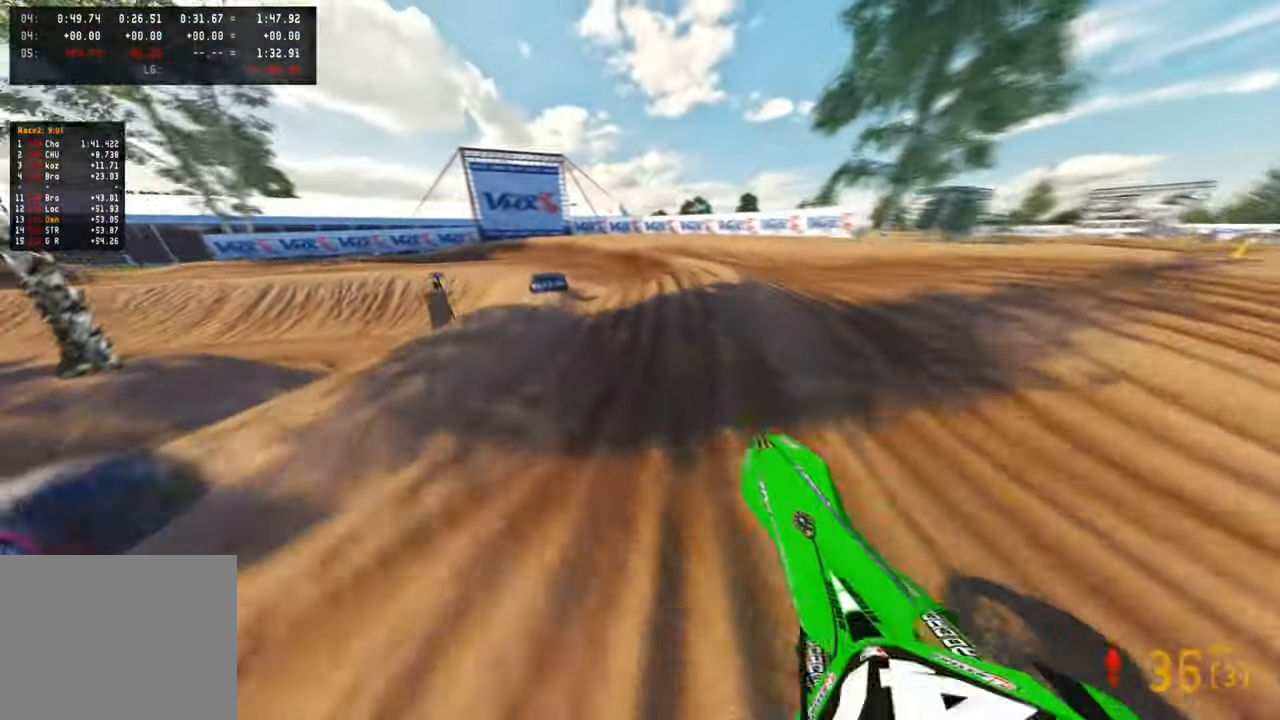
{"dt_ms": 500, "buttons": [], "left_stick": "up", "right_stick": "center", "events": [[300, "left_stick", "up-right"], [350, "right_stick", "center"], [433, "left_stick", "up"]]}
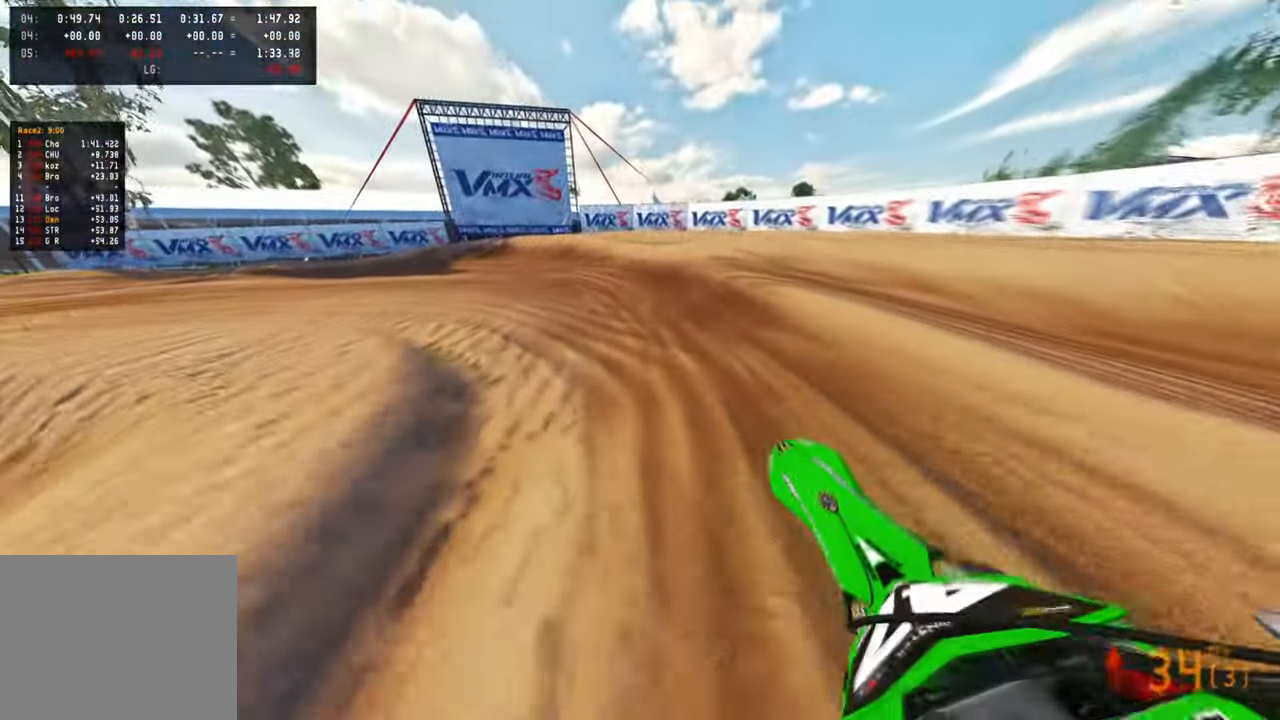
{"dt_ms": 500, "buttons": [], "left_stick": "up-left", "right_stick": "up-right", "events": [[33, "left_stick", "up-left"], [300, "L1", "down"], [317, "right_stick", "up-right"], [417, "L1", "up"]]}
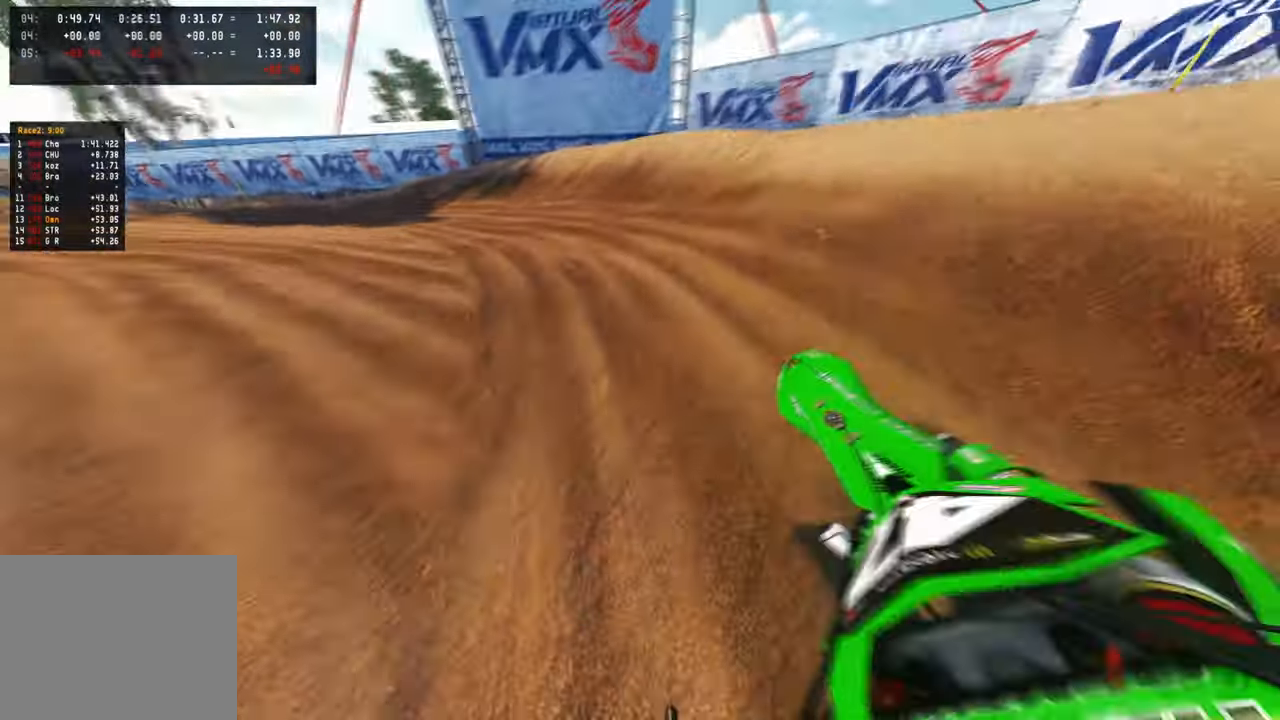
{"dt_ms": 500, "buttons": [], "left_stick": "up-left", "right_stick": "up-right", "events": []}
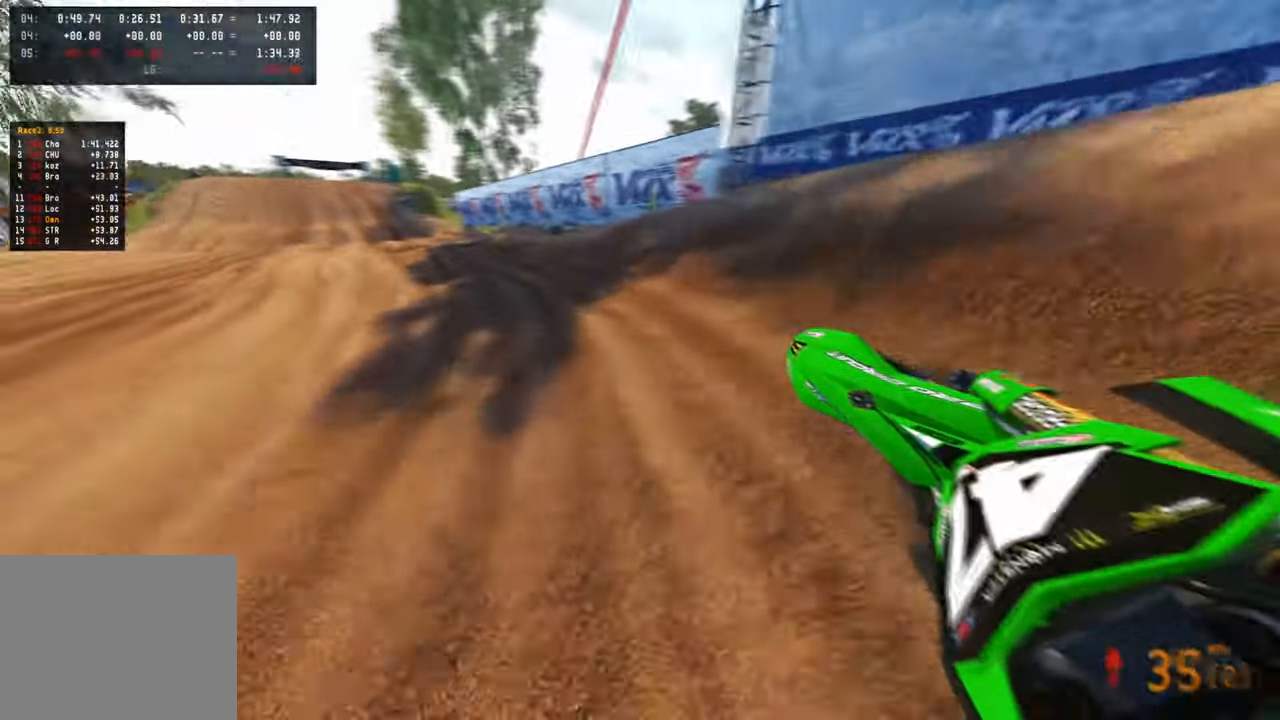
{"dt_ms": 500, "buttons": ["R3"], "left_stick": "up", "right_stick": "down-right", "events": [[83, "R1", "down"], [83, "R3", "down"], [133, "R1", "up"], [183, "R3", "up"], [183, "right_stick", "right"], [350, "right_stick", "down-right"], [417, "R3", "down"], [483, "left_stick", "up"]]}
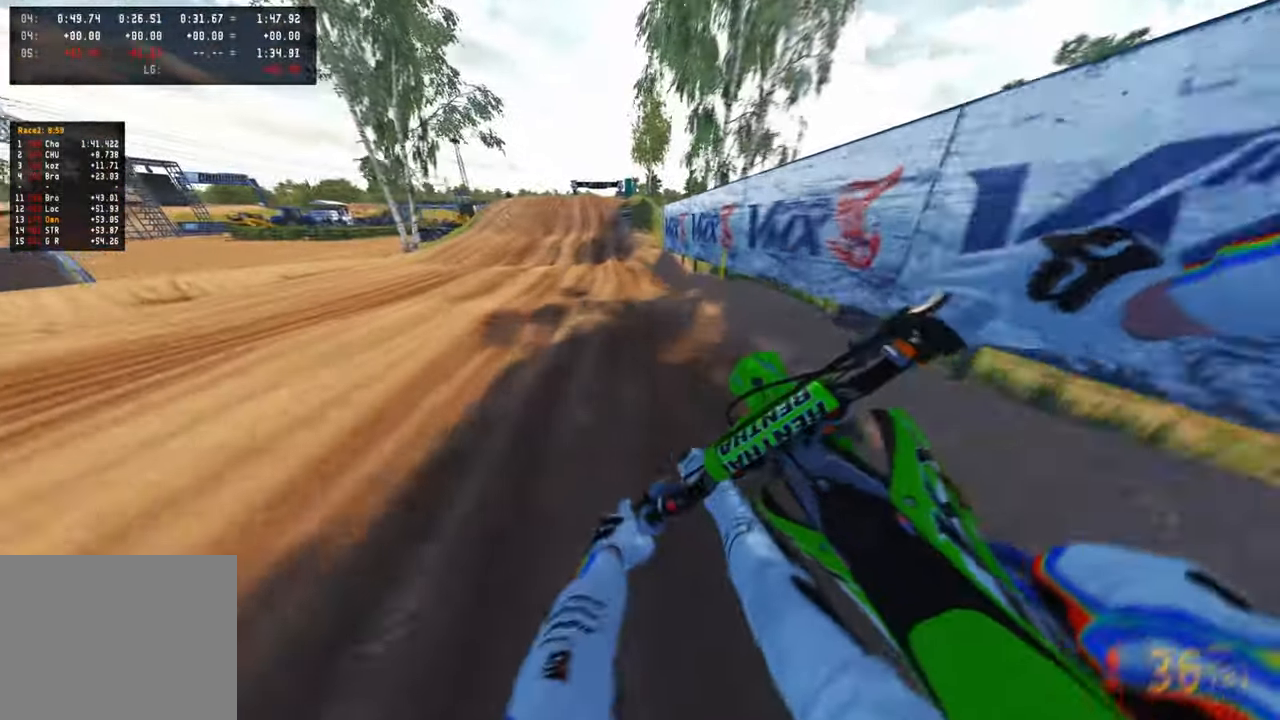
{"dt_ms": 500, "buttons": [], "left_stick": "up", "right_stick": "down", "events": [[33, "R3", "up"], [150, "R1", "down"], [200, "right_stick", "down"], [233, "R1", "up"]]}